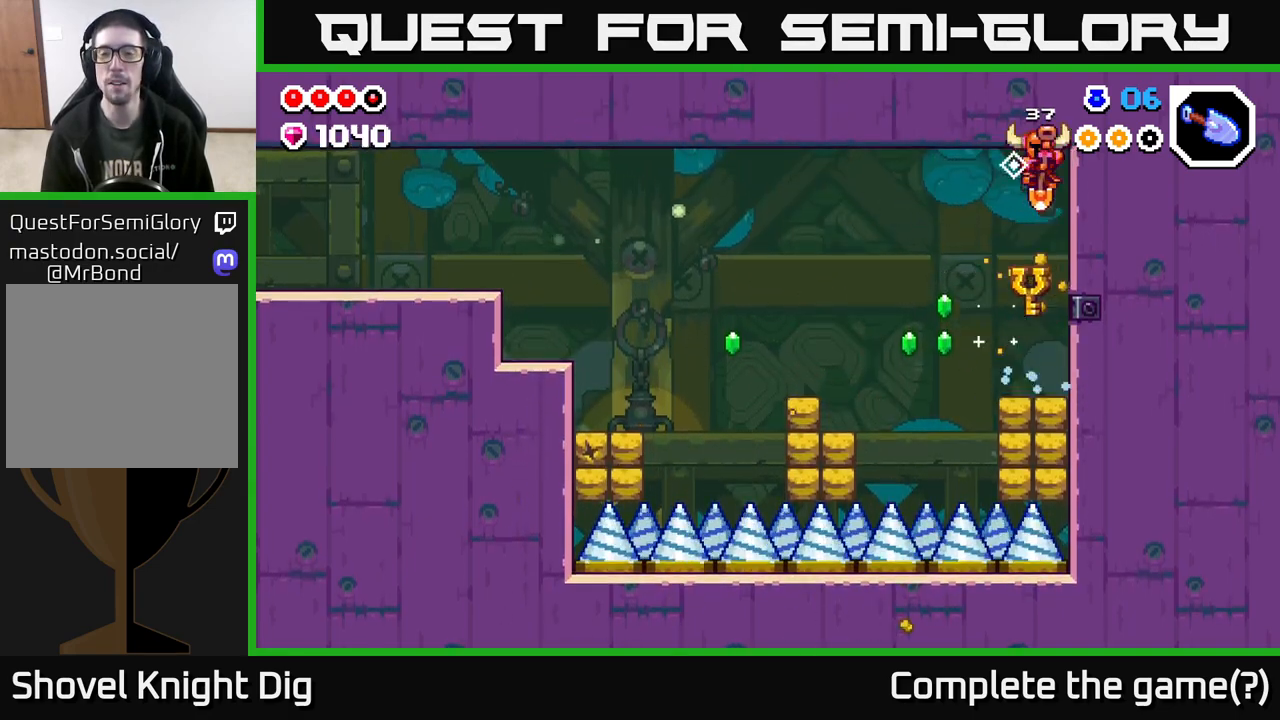
Gameplay with a controller (Xbox layout); each line is a JSON object with the inputs held at the frame after it. "events" lists button and stick changes between this image and that frame as [ms after this image, input, new state], when the widget could be followed in between.
{"buttons": [], "left_stick": "center", "right_stick": "center", "events": [[150, "left_stick", "right"], [183, "A", "up"], [267, "X", "down"], [350, "X", "up"], [483, "left_stick", "center"]]}
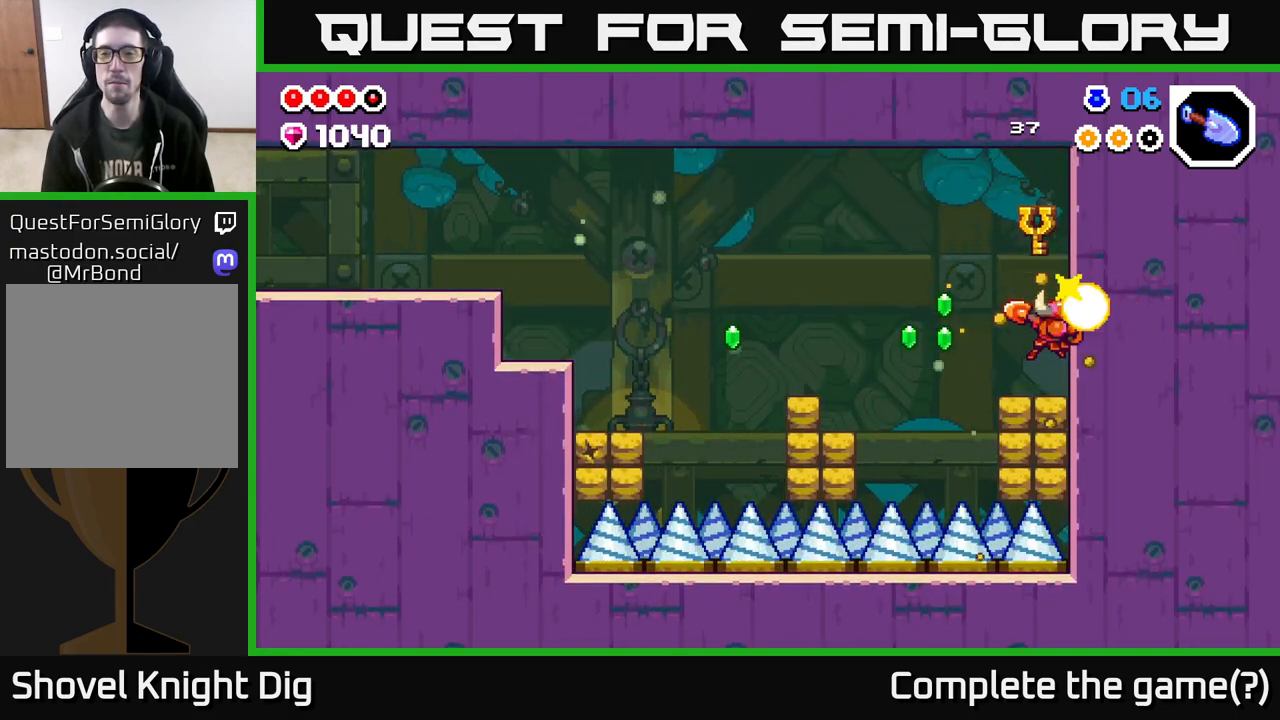
{"buttons": [], "left_stick": "right", "right_stick": "center", "events": [[200, "left_stick", "right"], [250, "A", "down"], [483, "A", "up"]]}
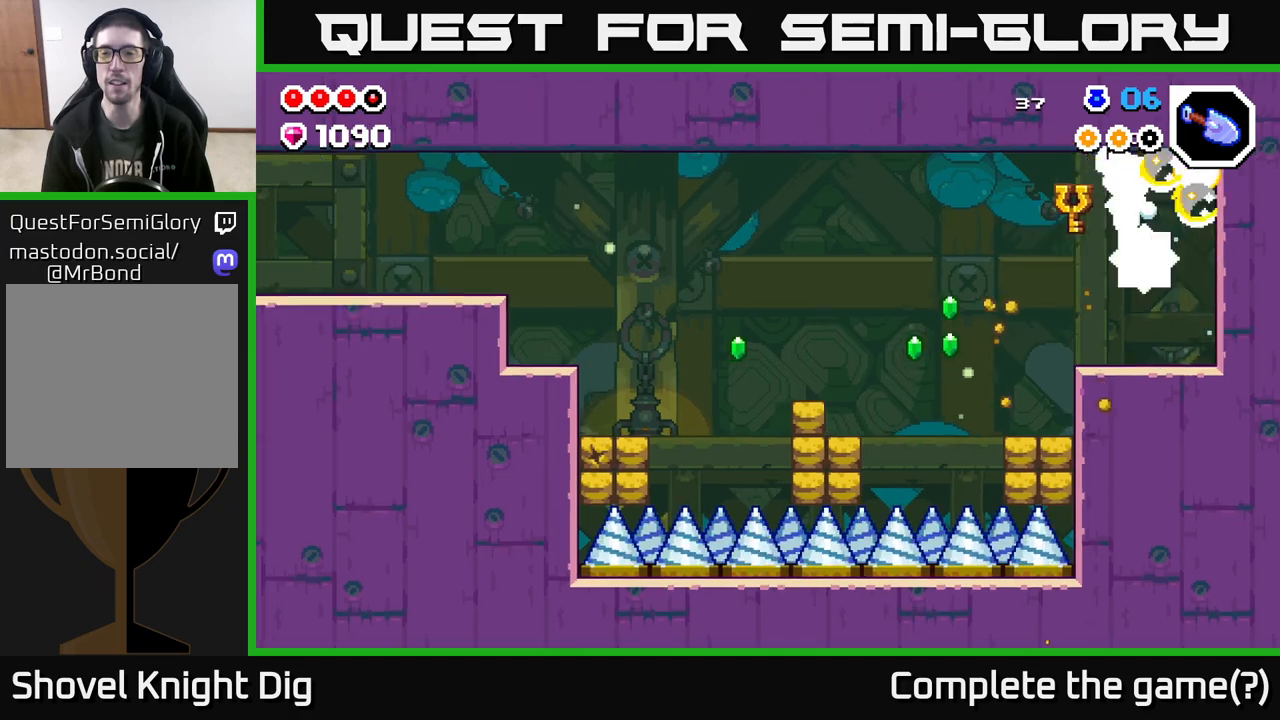
{"buttons": [], "left_stick": "left", "right_stick": "center", "events": [[300, "left_stick", "center"], [467, "left_stick", "left"]]}
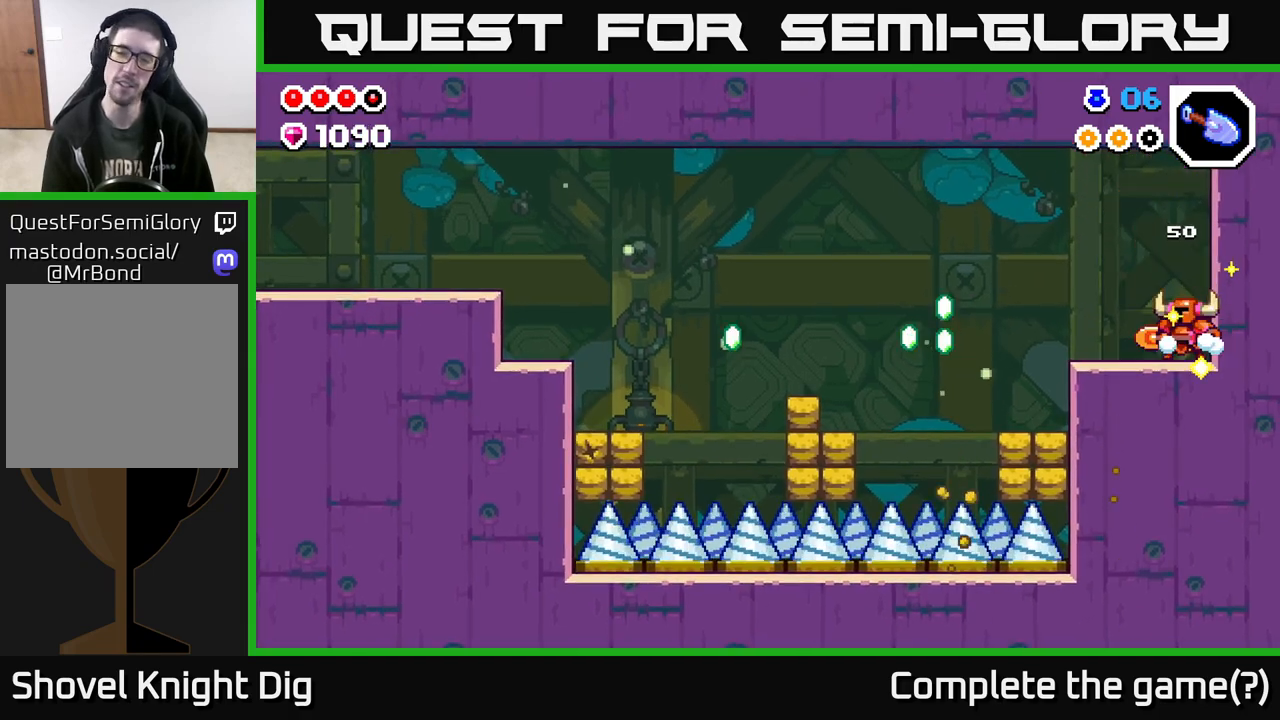
{"buttons": [], "left_stick": "left", "right_stick": "center", "events": [[300, "A", "down"], [433, "A", "up"]]}
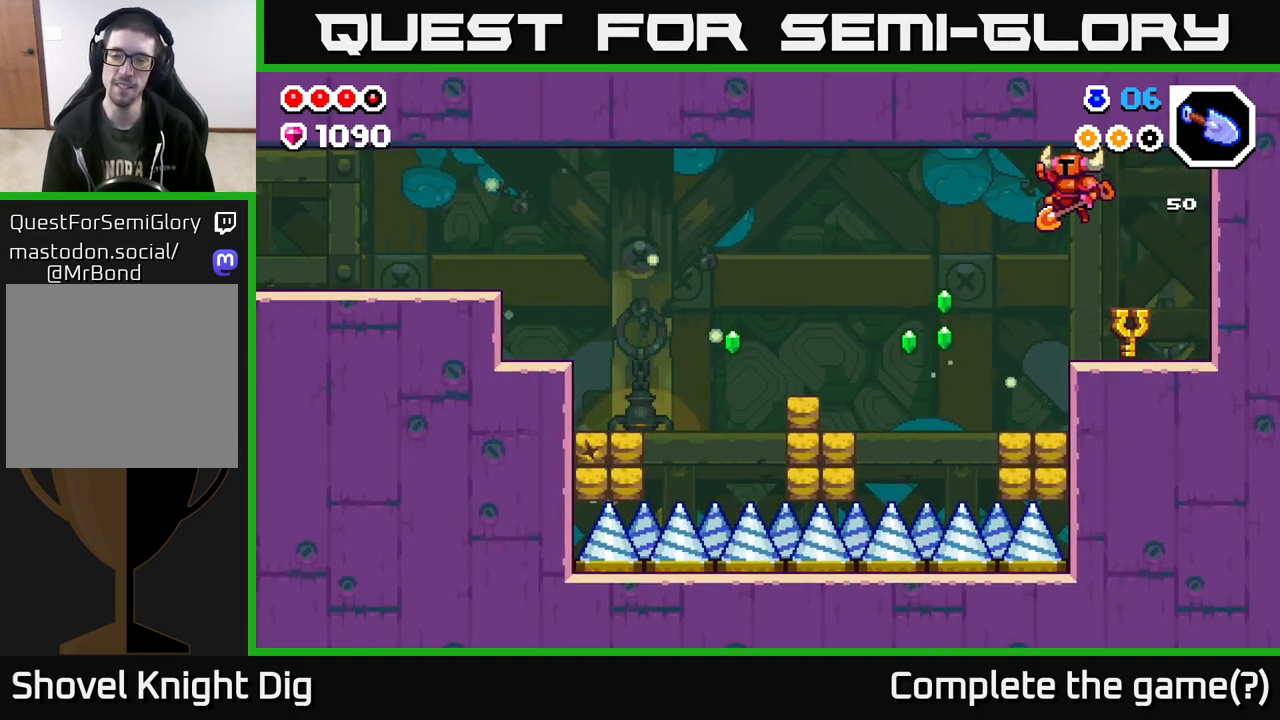
{"buttons": ["A"], "left_stick": "left", "right_stick": "center", "events": [[150, "left_stick", "center"], [383, "A", "down"], [450, "left_stick", "left"]]}
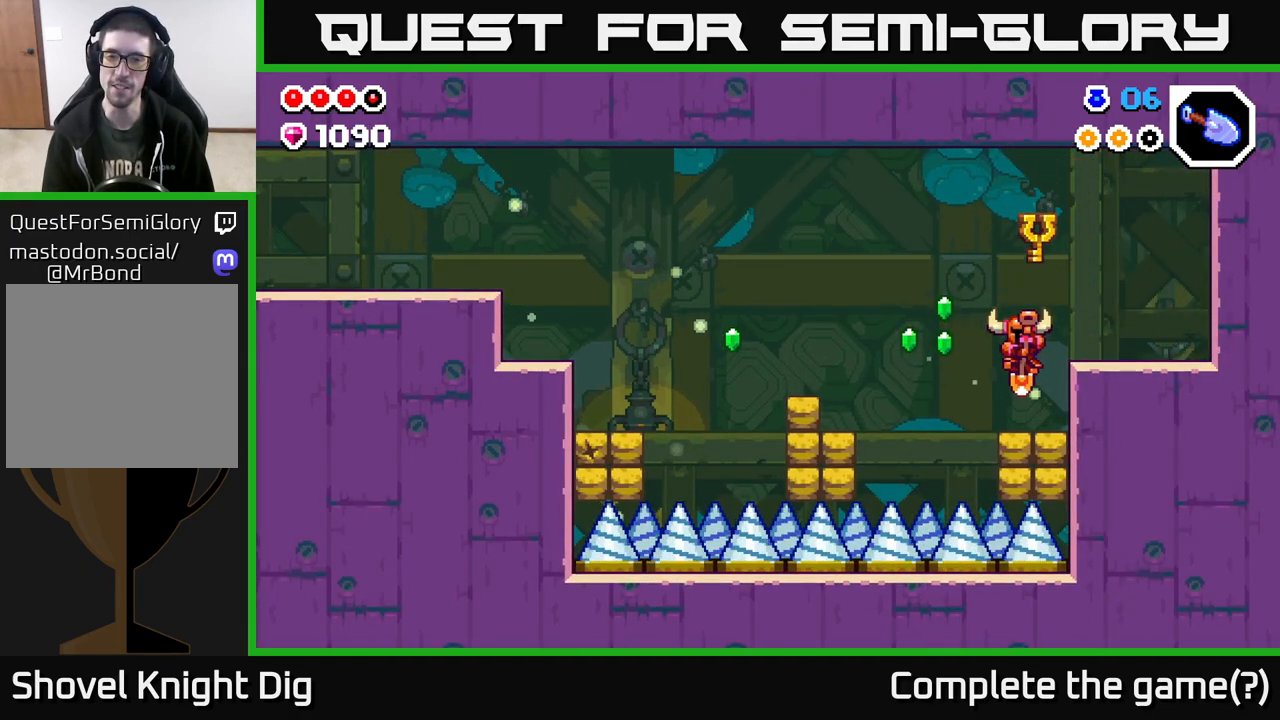
{"buttons": [], "left_stick": "center", "right_stick": "center", "events": [[233, "A", "up"], [483, "left_stick", "center"]]}
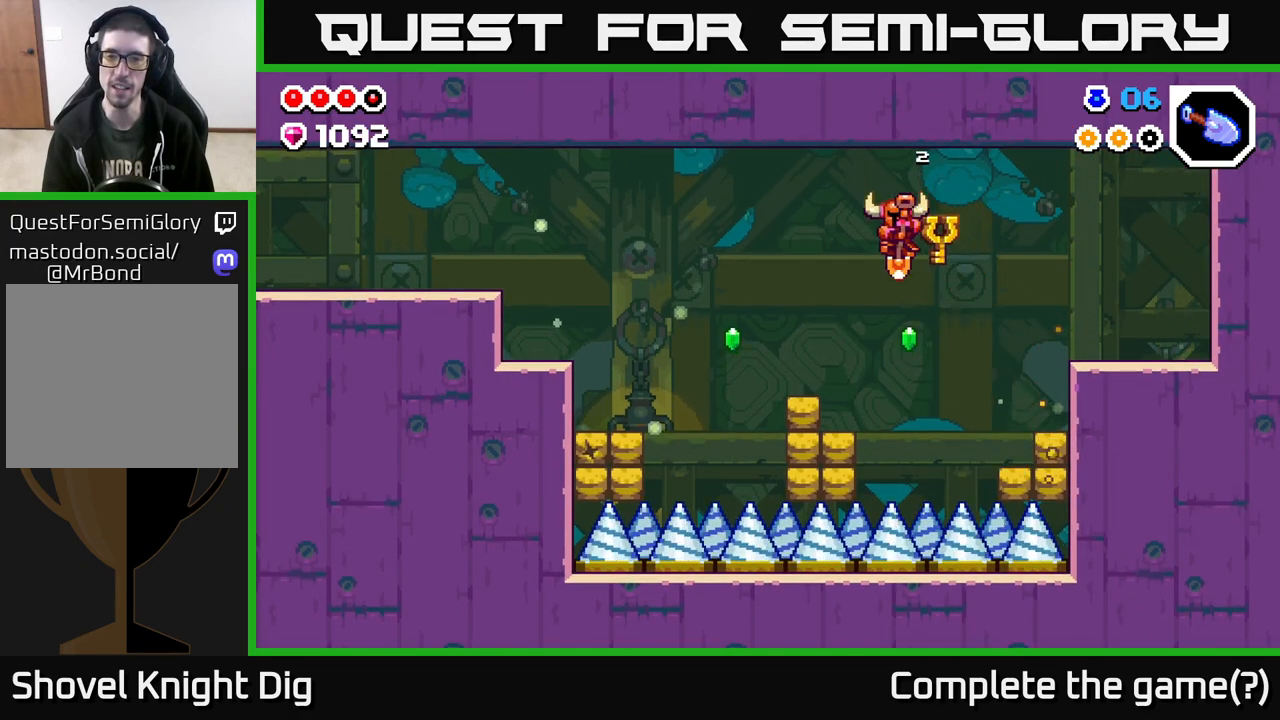
{"buttons": ["A"], "left_stick": "left", "right_stick": "center", "events": [[50, "A", "down"], [67, "left_stick", "left"]]}
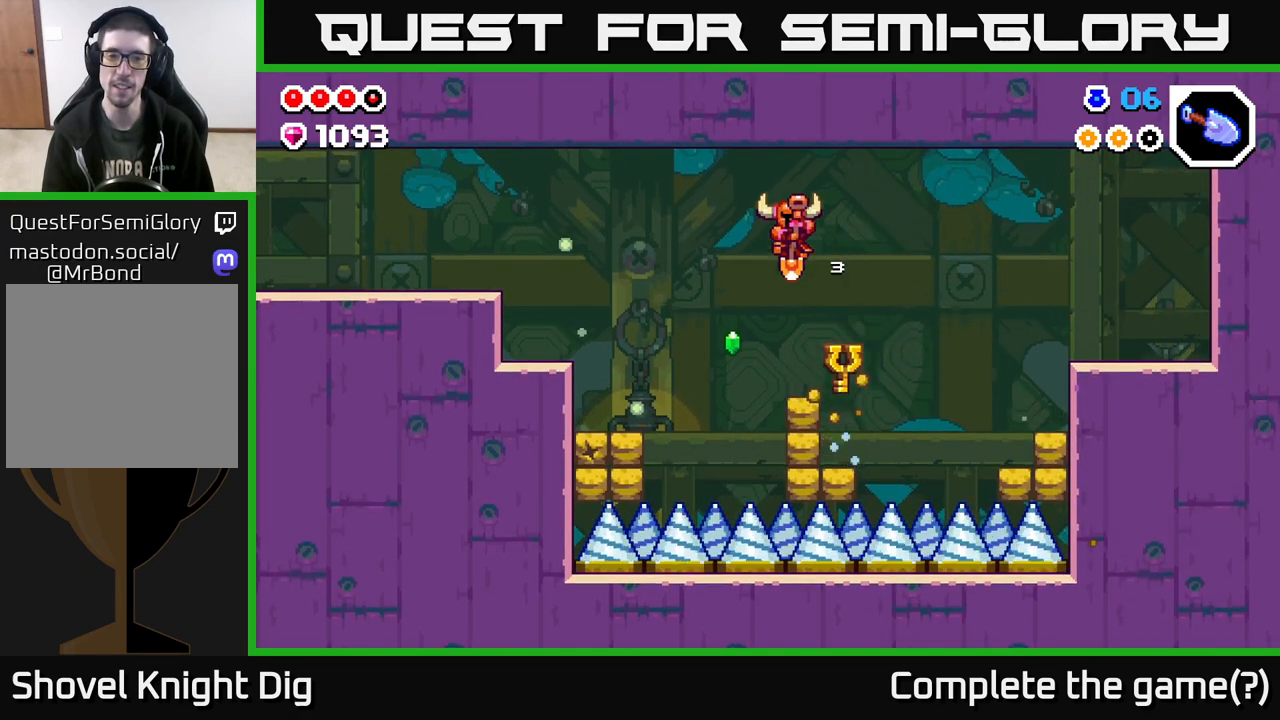
{"buttons": ["A"], "left_stick": "left", "right_stick": "center", "events": []}
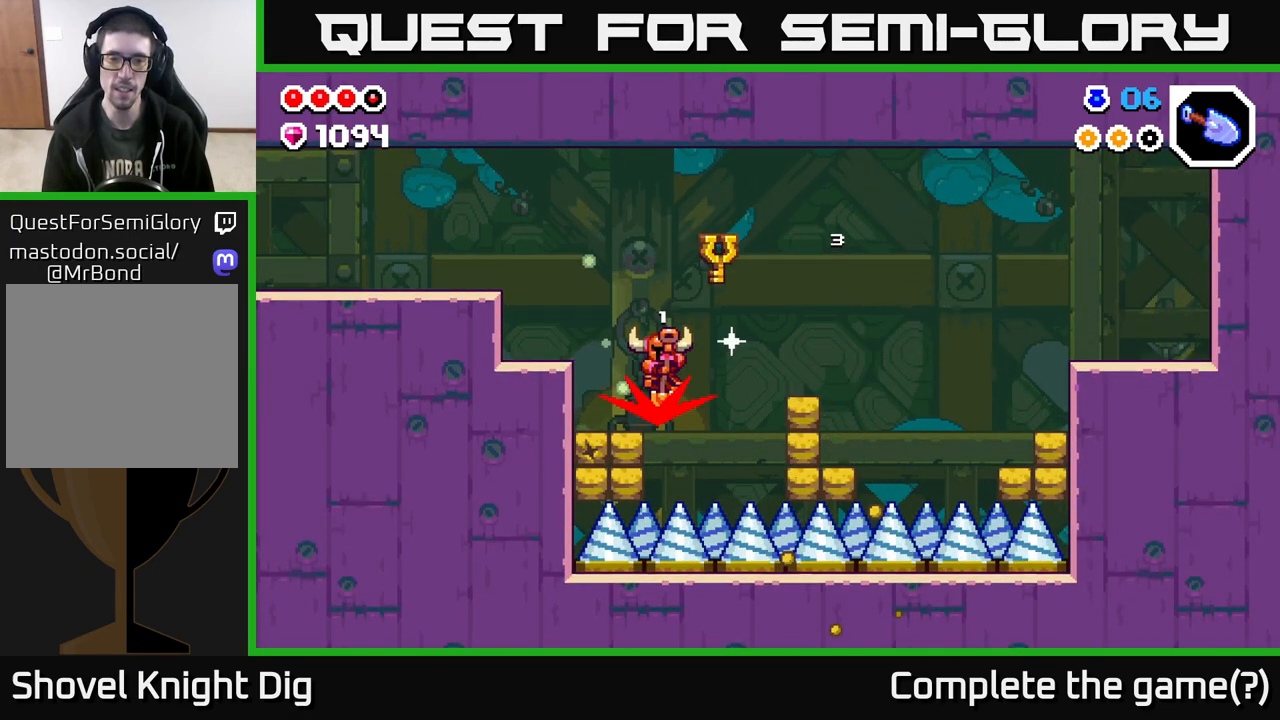
{"buttons": ["A"], "left_stick": "left", "right_stick": "center", "events": [[33, "A", "up"], [100, "A", "down"]]}
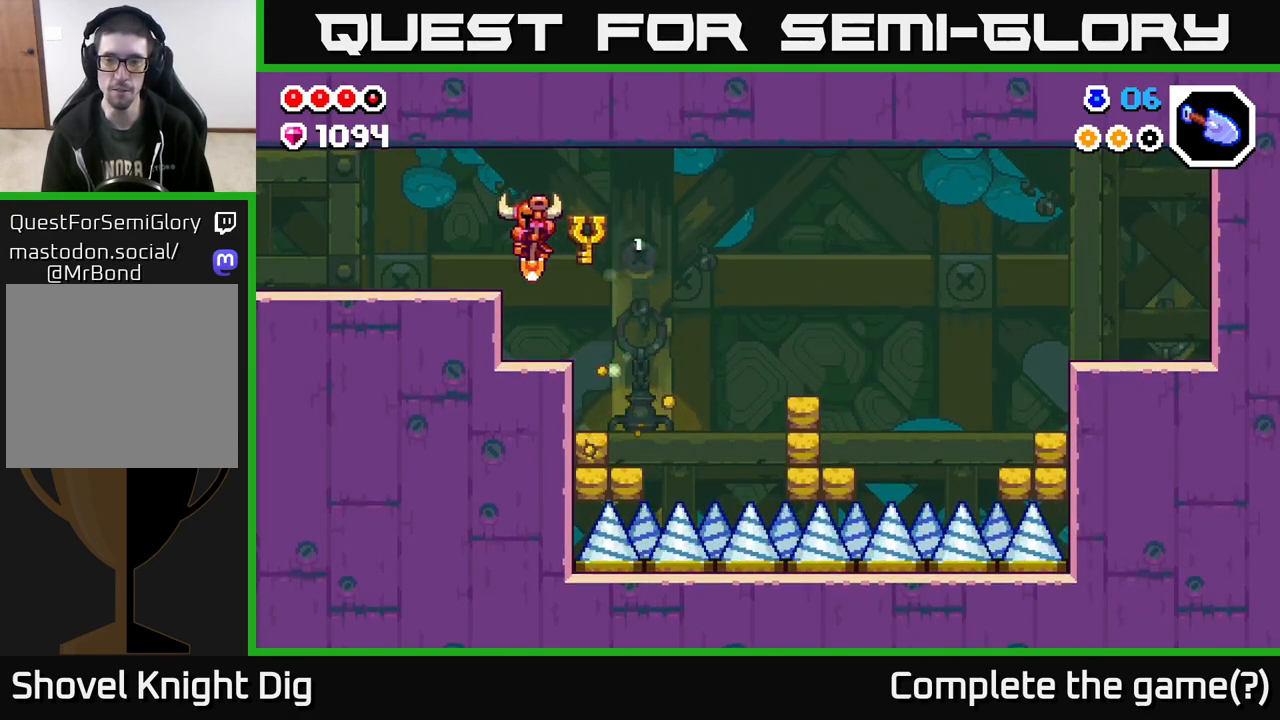
{"buttons": [], "left_stick": "left", "right_stick": "center", "events": [[67, "A", "up"], [200, "left_stick", "center"], [267, "left_stick", "left"], [333, "A", "down"], [483, "A", "up"]]}
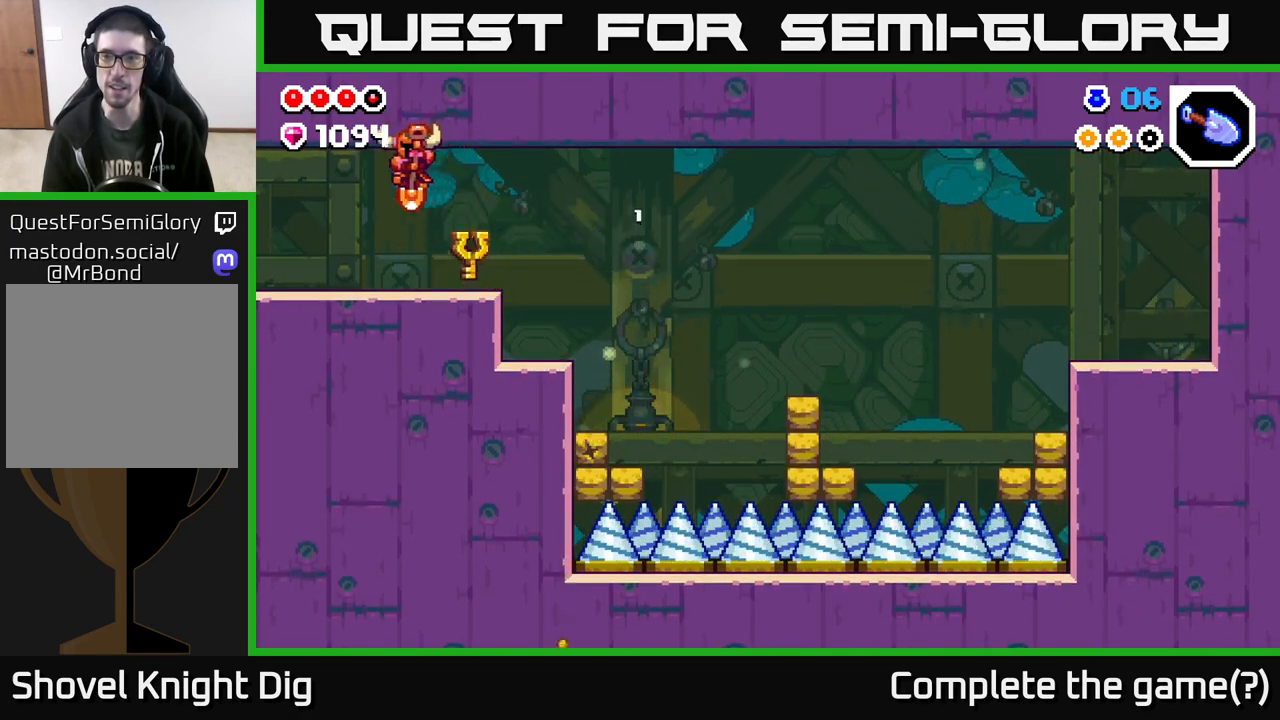
{"buttons": [], "left_stick": "left", "right_stick": "center", "events": []}
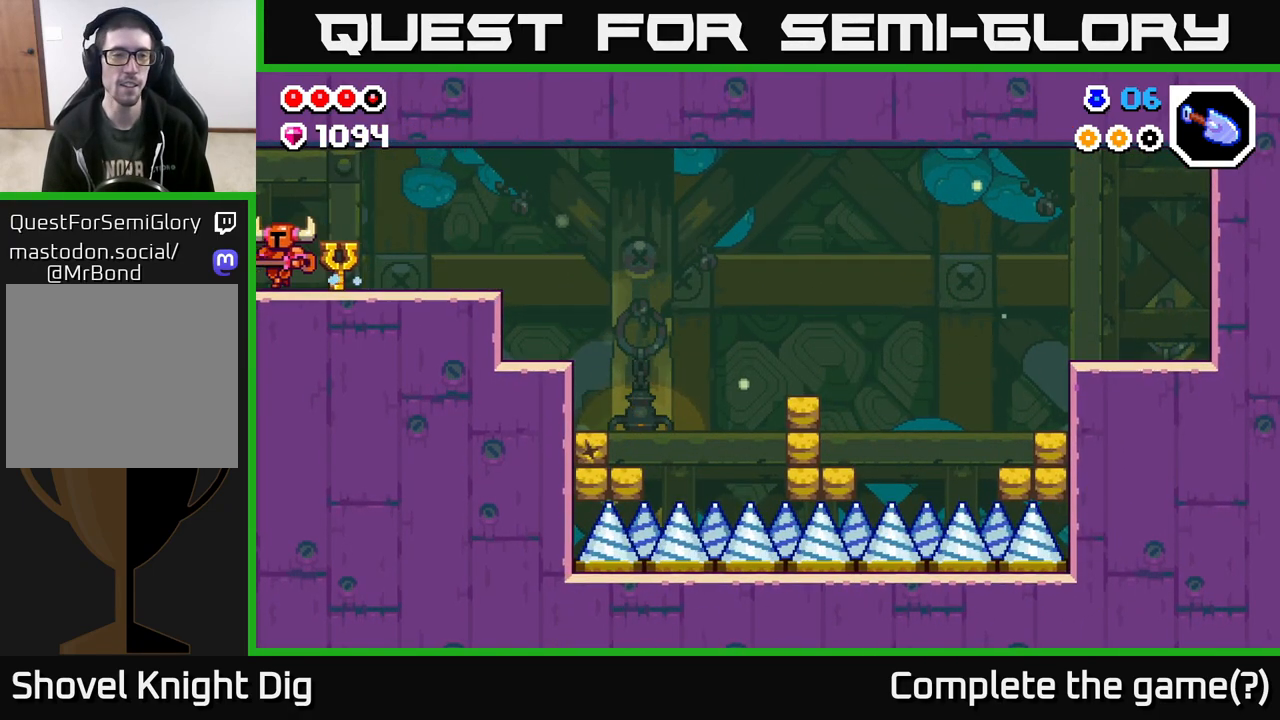
{"buttons": [], "left_stick": "left", "right_stick": "center", "events": [[250, "left_stick", "center"], [400, "left_stick", "left"]]}
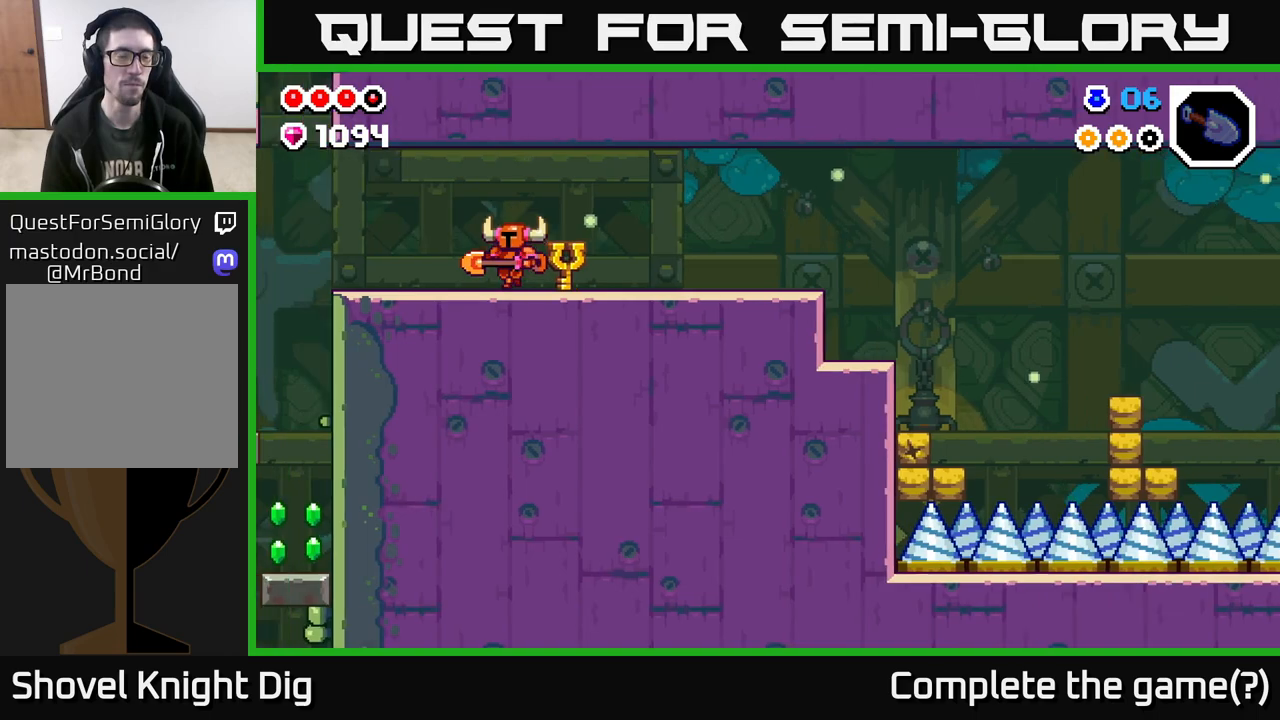
{"buttons": [], "left_stick": "left", "right_stick": "center", "events": []}
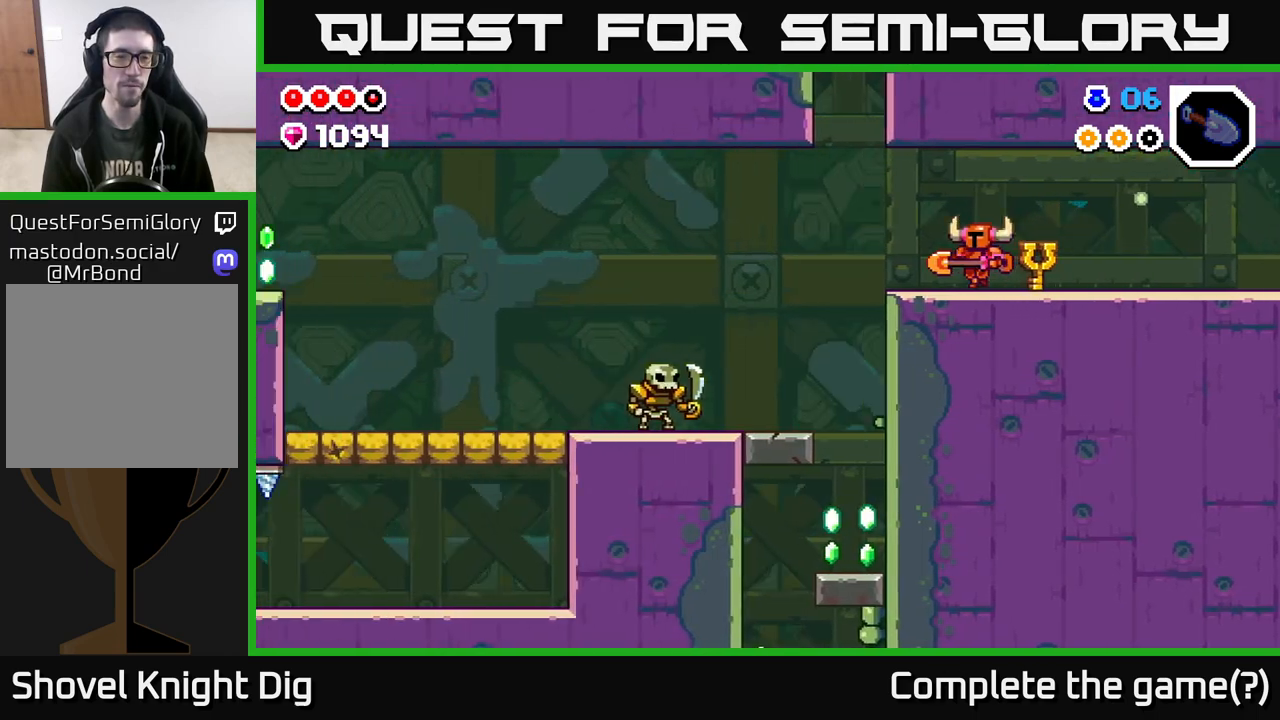
{"buttons": [], "left_stick": "left", "right_stick": "center", "events": []}
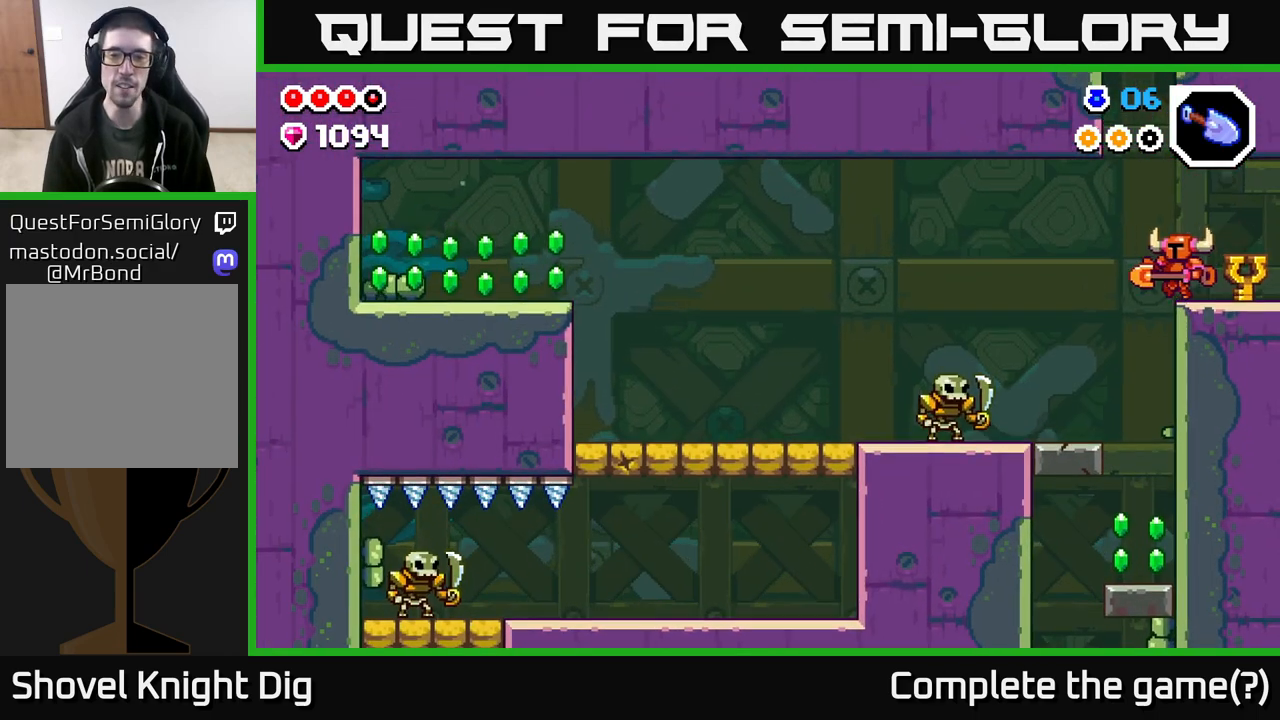
{"buttons": ["A"], "left_stick": "left", "right_stick": "center", "events": [[67, "A", "down"], [283, "A", "up"], [367, "A", "down"]]}
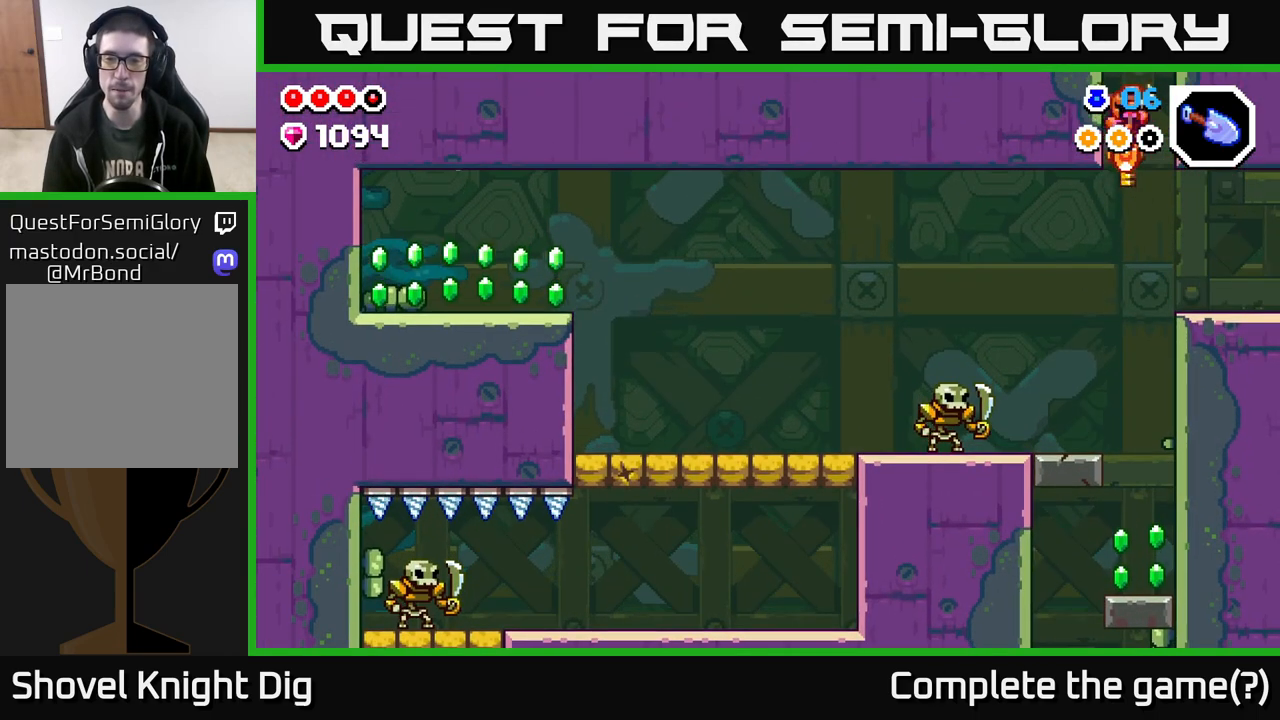
{"buttons": [], "left_stick": "center", "right_stick": "center", "events": [[150, "A", "up"], [183, "left_stick", "center"], [250, "left_stick", "left"], [433, "left_stick", "center"]]}
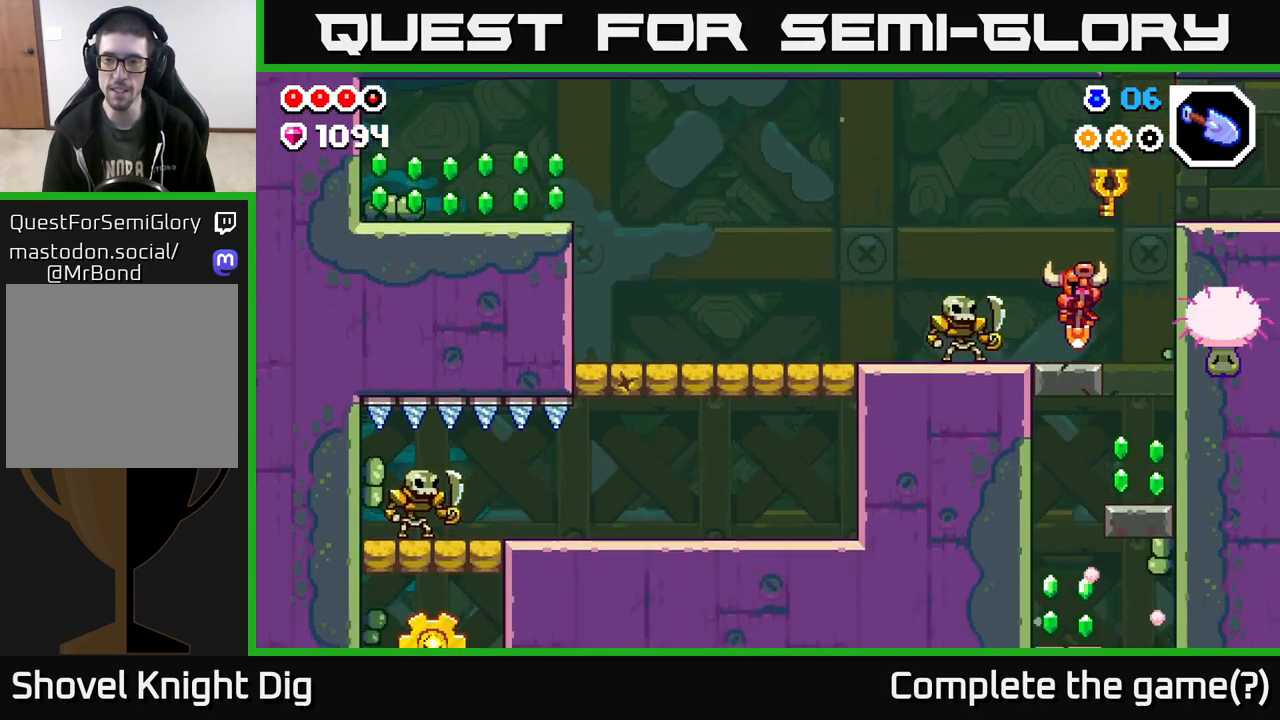
{"buttons": ["A"], "left_stick": "left", "right_stick": "center", "events": [[117, "A", "down"], [133, "left_stick", "left"]]}
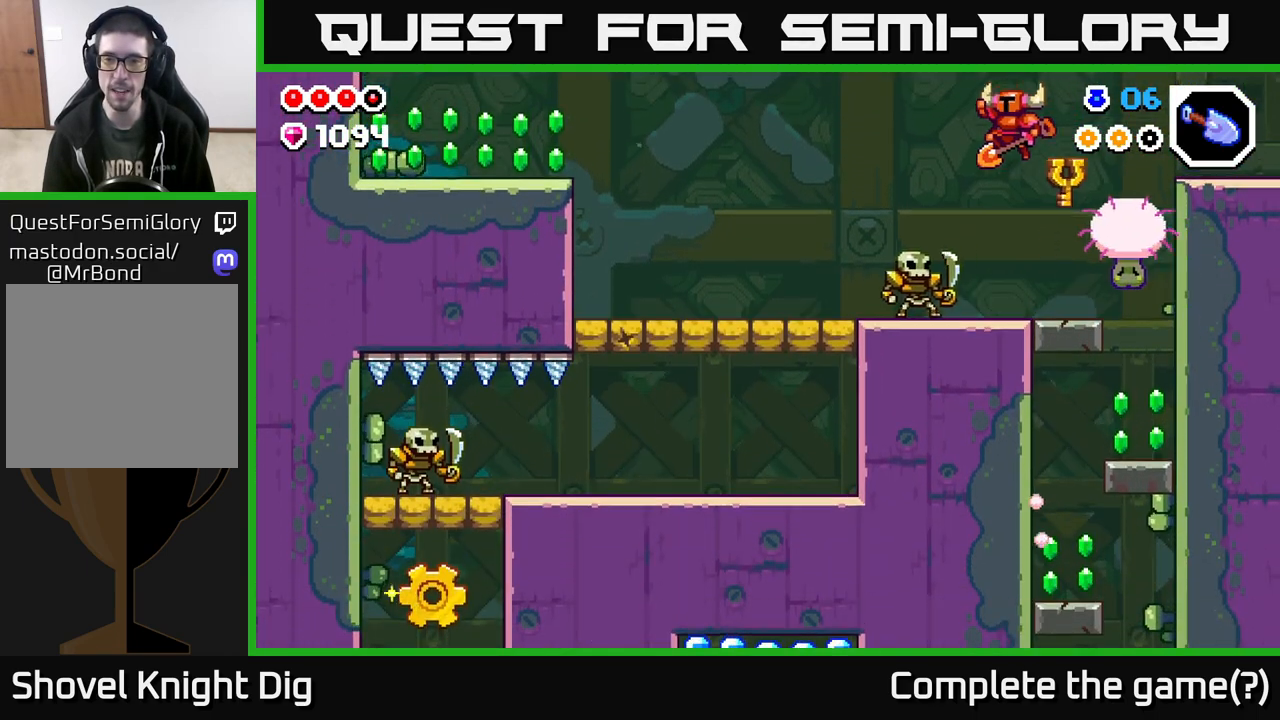
{"buttons": [], "left_stick": "down-right", "right_stick": "center", "events": [[283, "left_stick", "down"], [450, "left_stick", "down-right"], [467, "A", "up"]]}
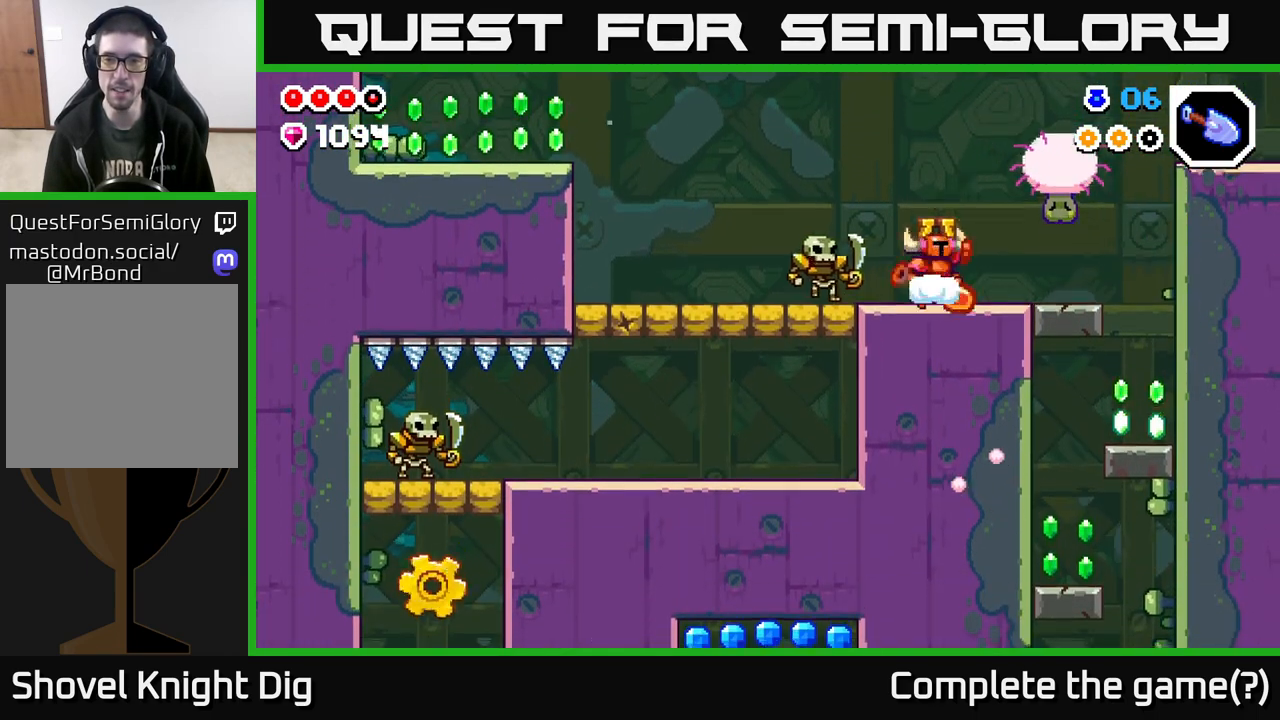
{"buttons": ["A"], "left_stick": "down-left", "right_stick": "center", "events": [[33, "A", "down"], [67, "left_stick", "left"], [383, "left_stick", "down-left"]]}
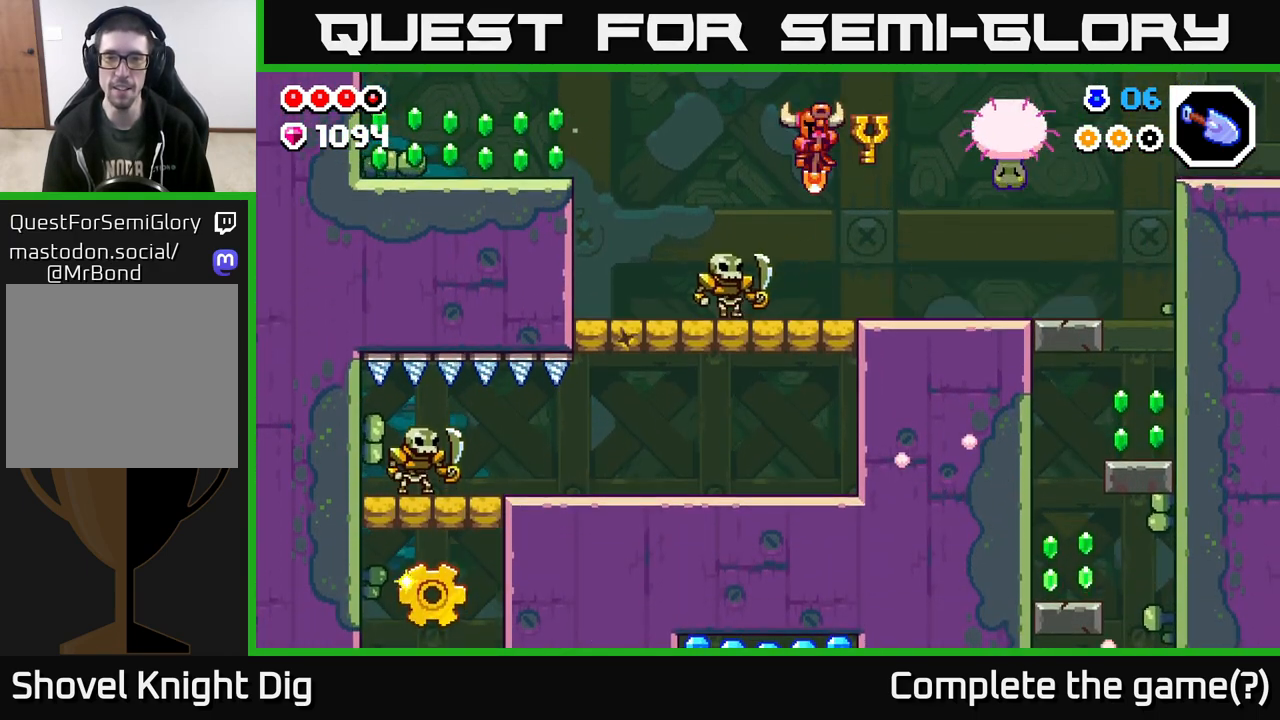
{"buttons": ["A"], "left_stick": "down-left", "right_stick": "center", "events": [[133, "left_stick", "down-right"], [217, "A", "up"], [267, "A", "down"], [283, "left_stick", "down-left"]]}
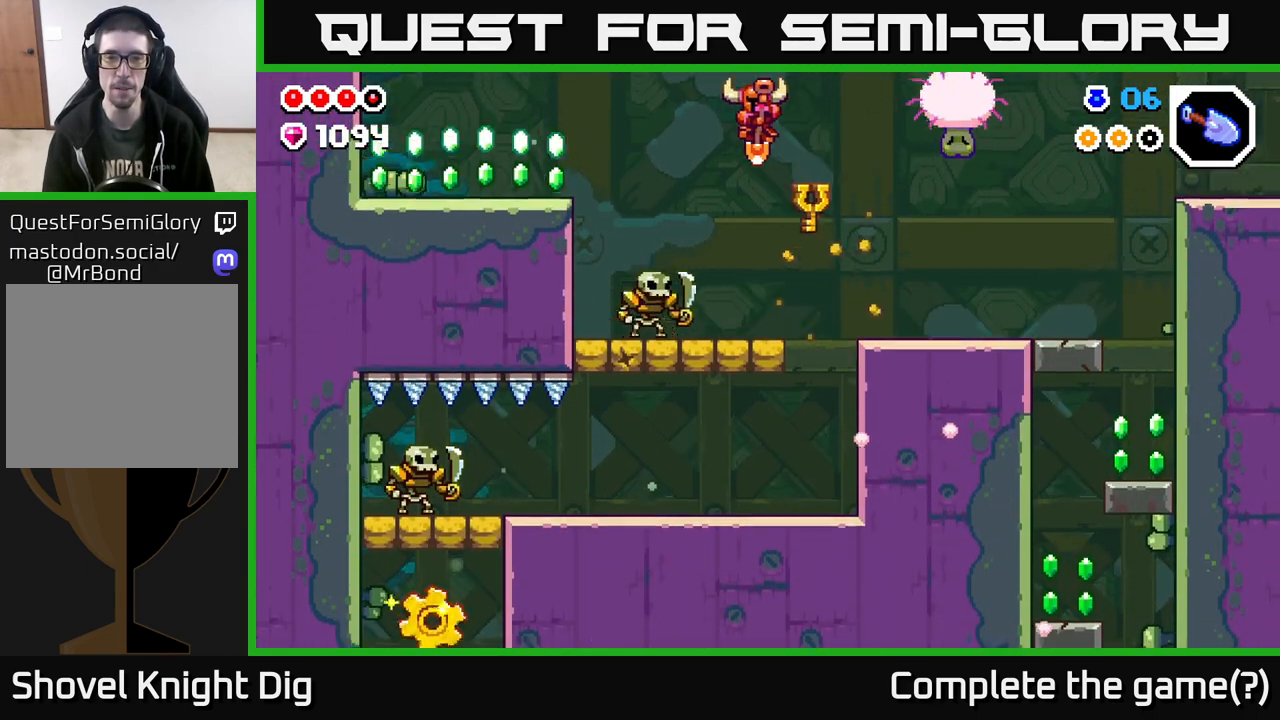
{"buttons": ["A"], "left_stick": "down-left", "right_stick": "center", "events": []}
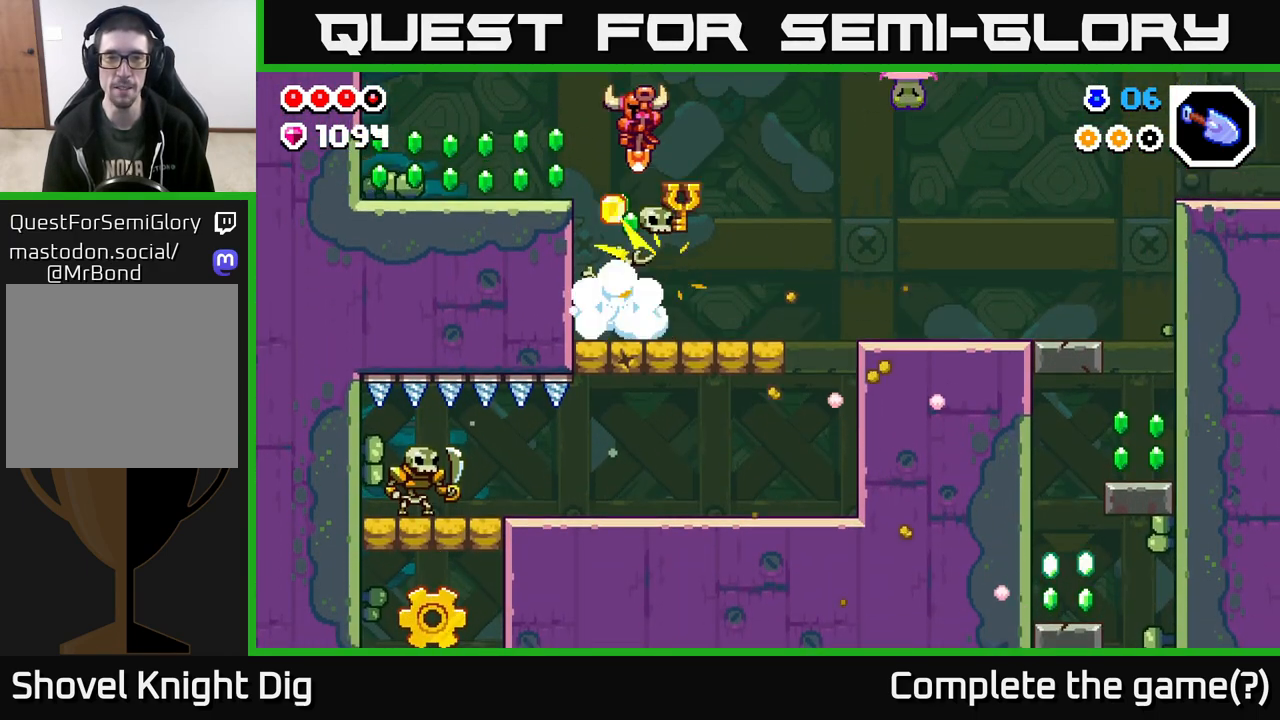
{"buttons": [], "left_stick": "left", "right_stick": "center", "events": [[250, "left_stick", "left"], [367, "A", "up"]]}
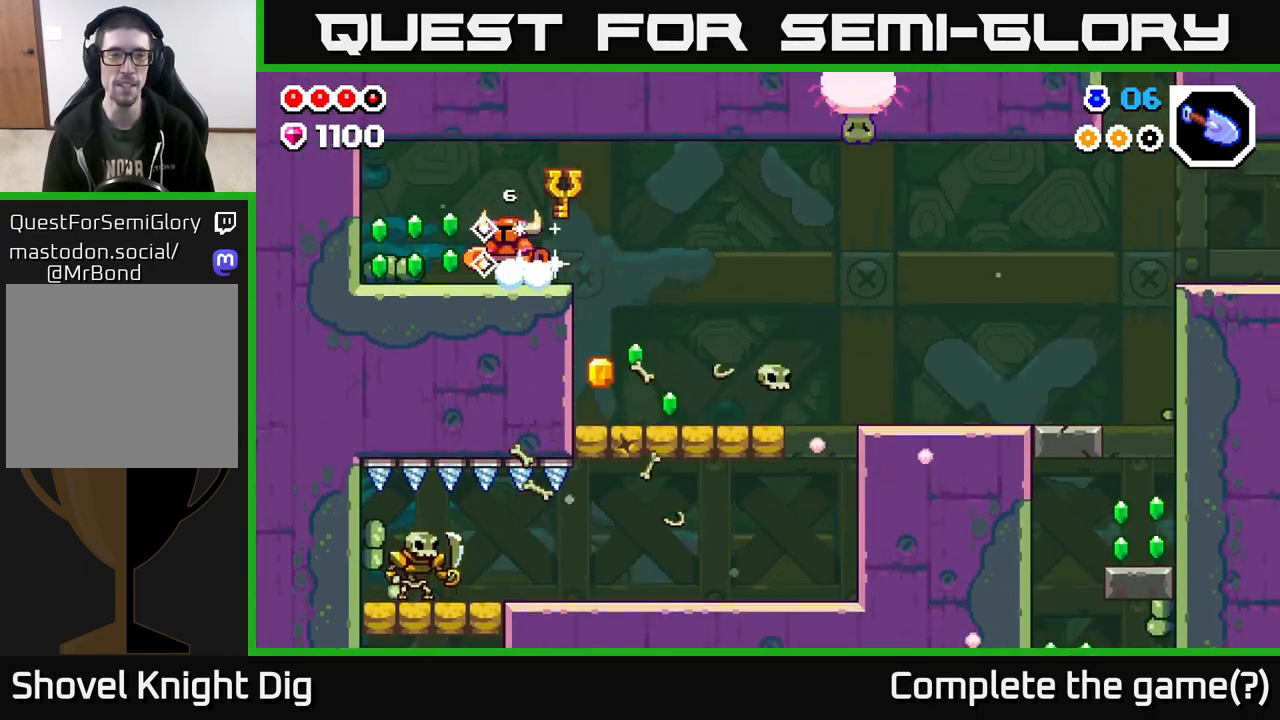
{"buttons": [], "left_stick": "right", "right_stick": "center", "events": [[467, "left_stick", "right"]]}
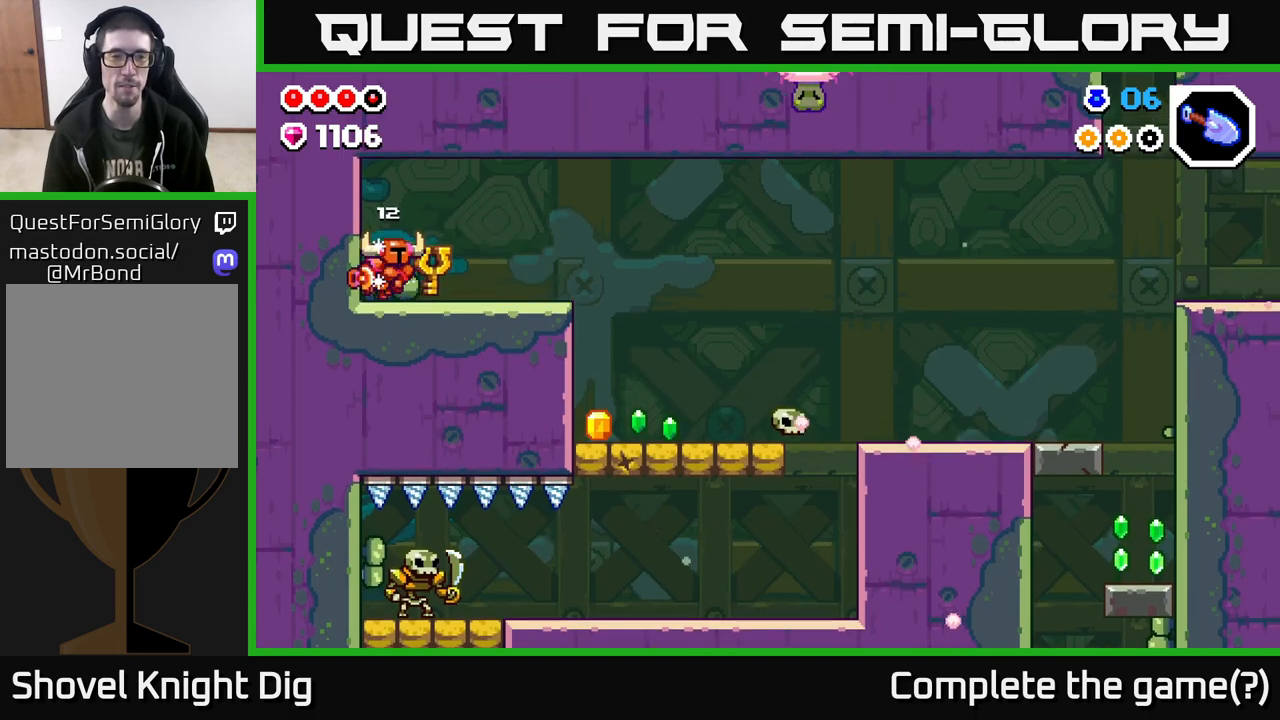
{"buttons": [], "left_stick": "right", "right_stick": "center", "events": []}
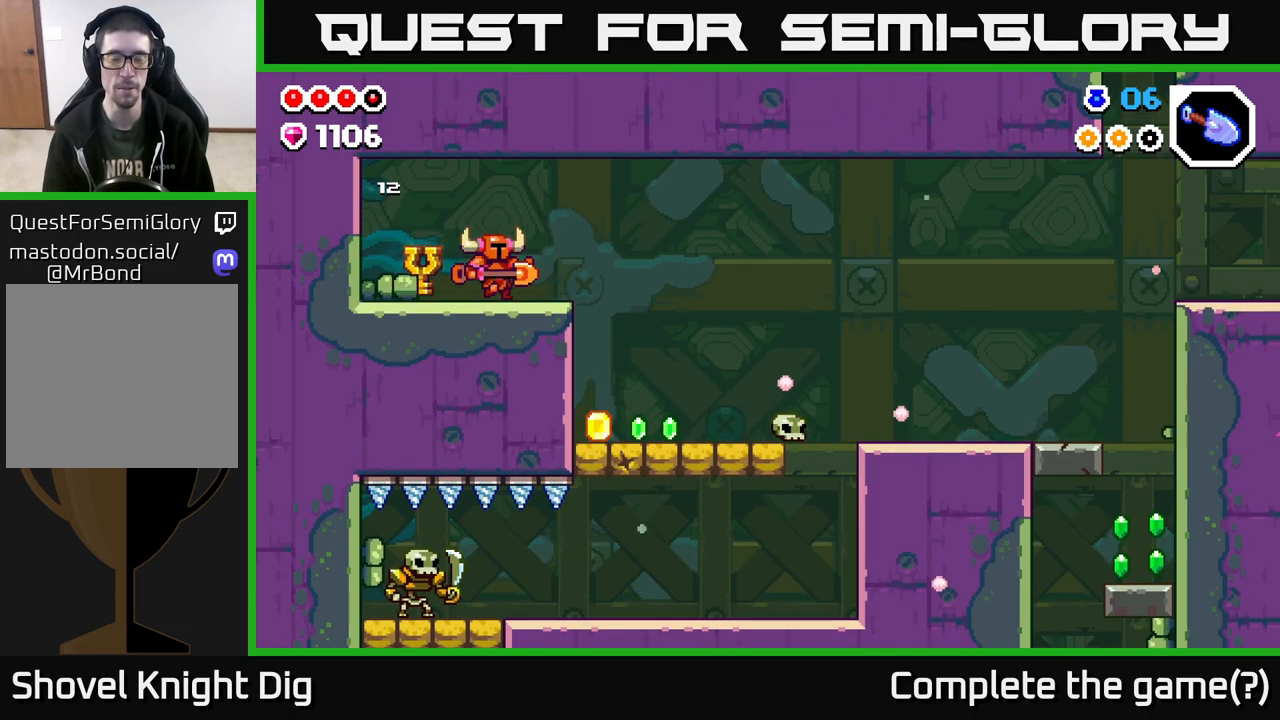
{"buttons": [], "left_stick": "right", "right_stick": "center", "events": [[67, "A", "down"], [267, "A", "up"]]}
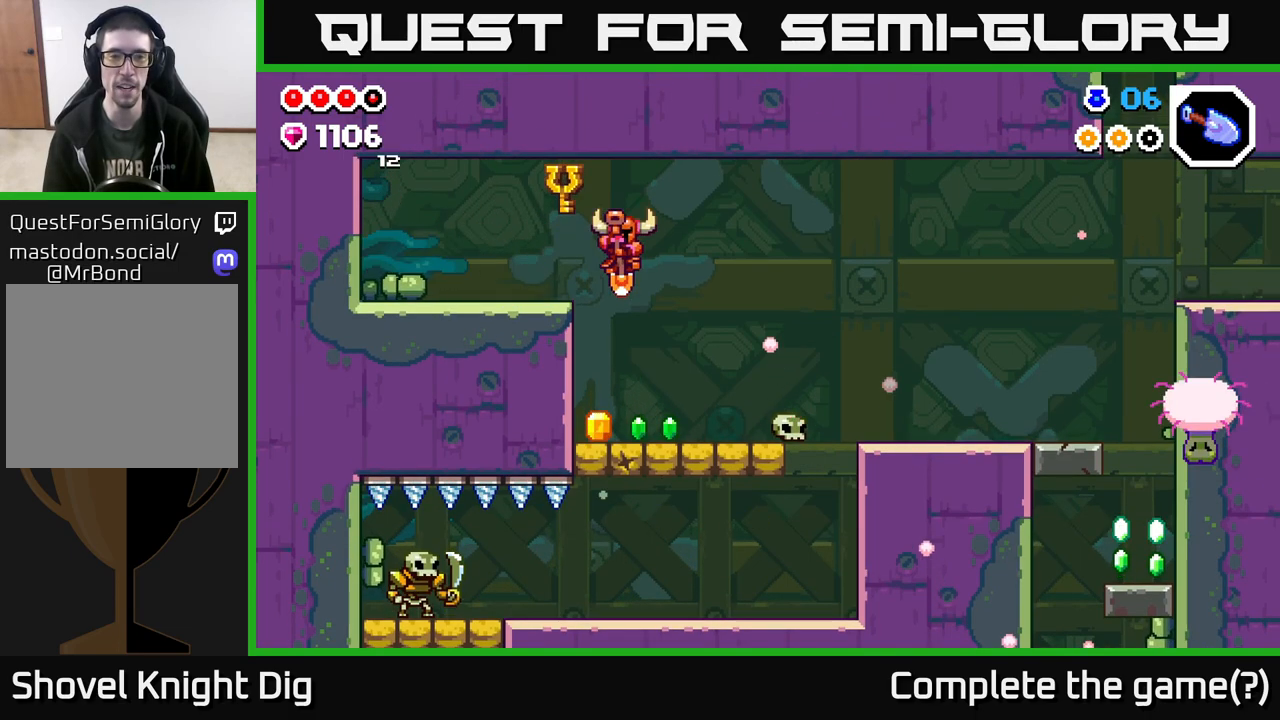
{"buttons": [], "left_stick": "center", "right_stick": "center", "events": [[17, "left_stick", "center"], [67, "left_stick", "left"], [167, "left_stick", "center"], [217, "left_stick", "right"], [283, "A", "down"], [417, "A", "up"], [467, "left_stick", "center"]]}
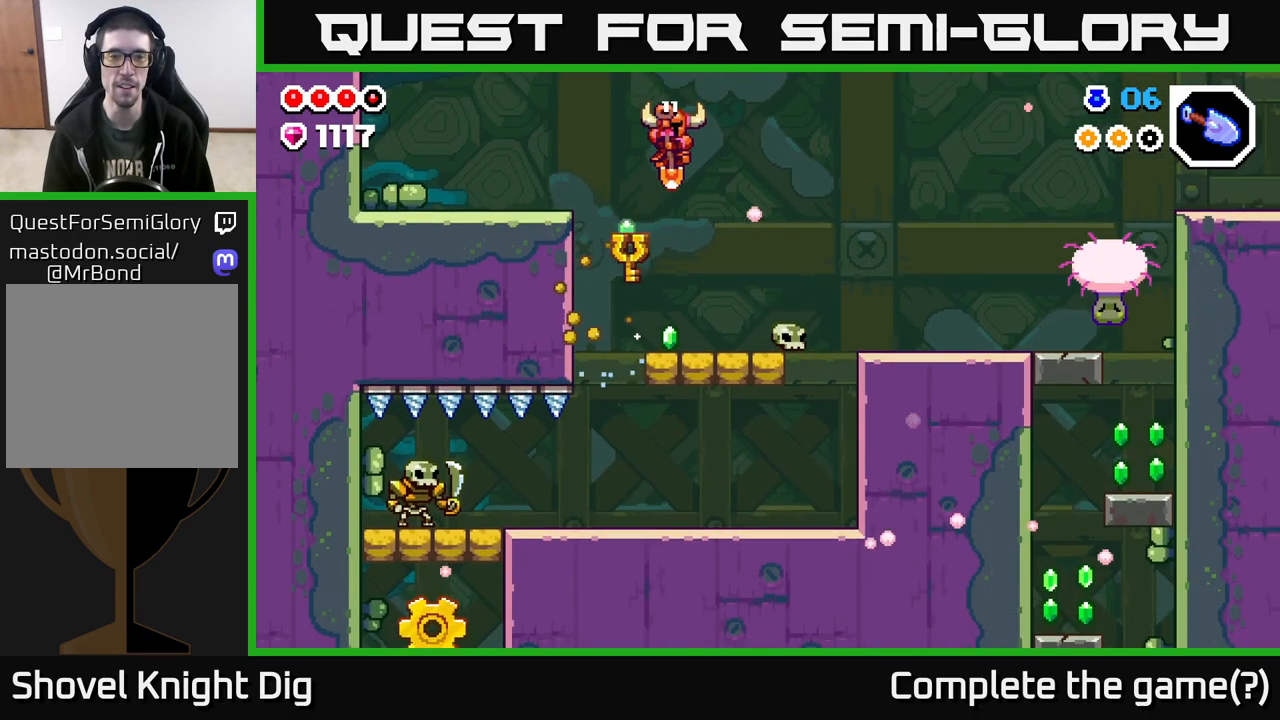
{"buttons": ["A"], "left_stick": "right", "right_stick": "center", "events": [[250, "A", "down"], [333, "left_stick", "right"]]}
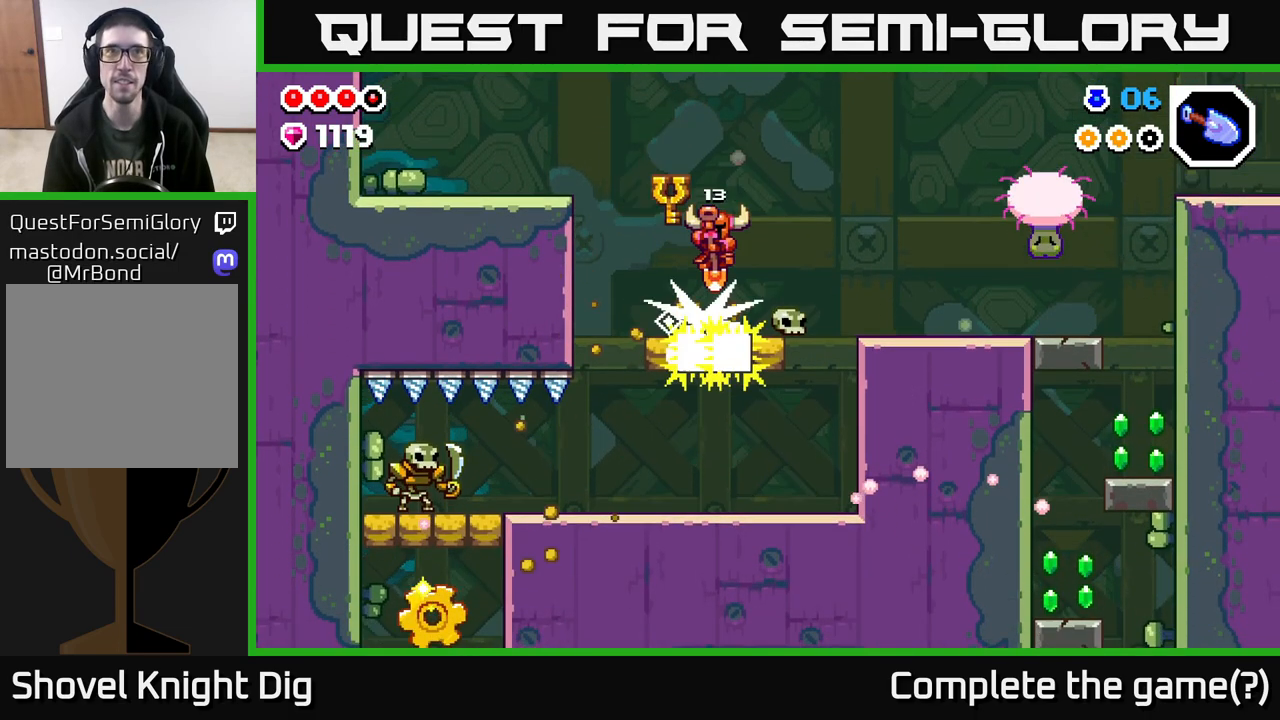
{"buttons": ["X"], "left_stick": "right", "right_stick": "center", "events": [[383, "A", "up"], [400, "X", "down"]]}
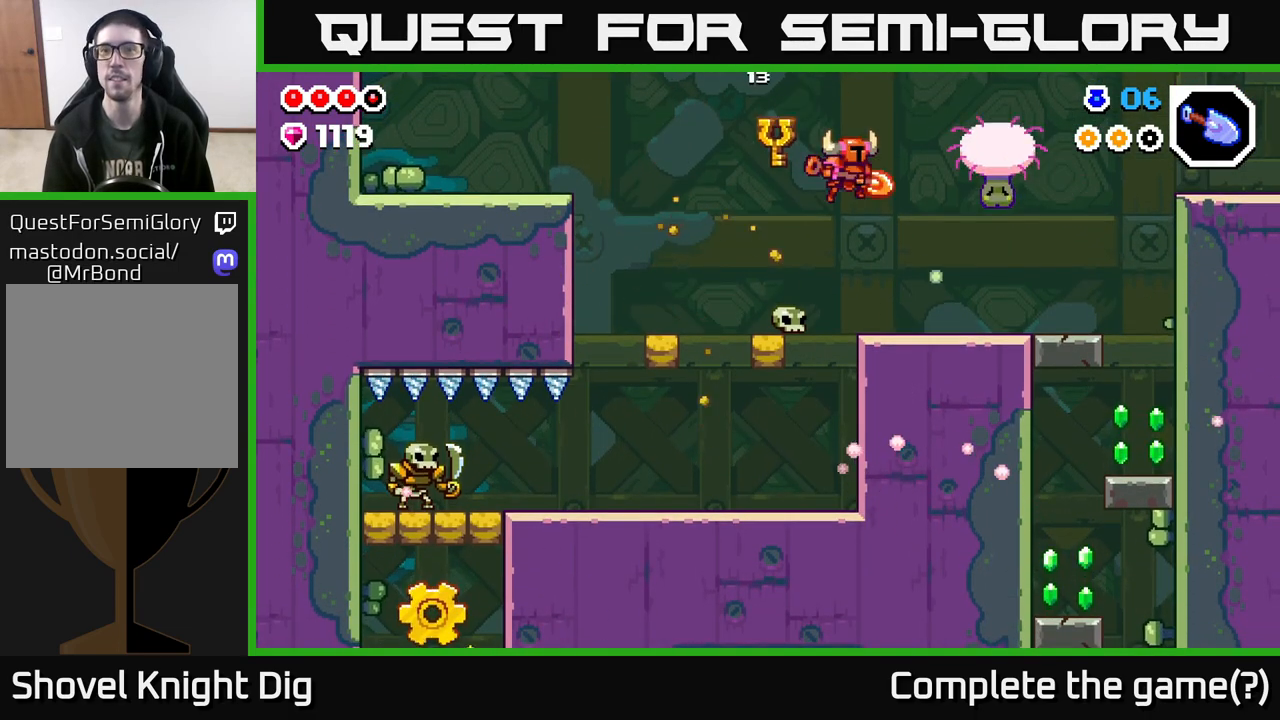
{"buttons": ["A"], "left_stick": "right", "right_stick": "center", "events": [[50, "X", "up"], [117, "left_stick", "center"], [317, "left_stick", "right"], [417, "A", "down"]]}